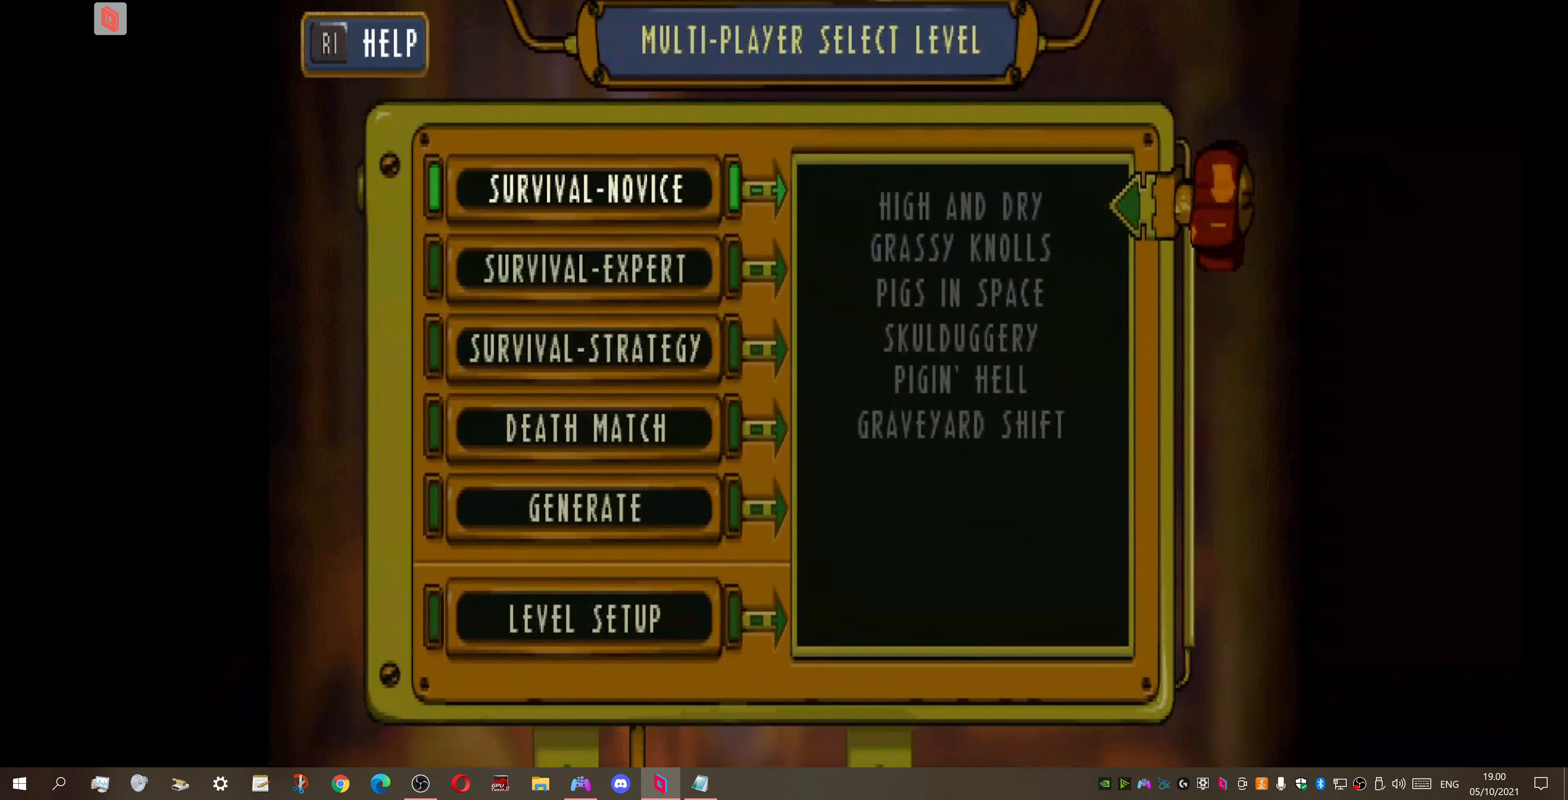
Gameplay with a controller (PlayStation layout); each line is a JSON object with the inputs held at the frame after it. "events" lists button and stick changes between this image and that frame as [ms after this image, input, new state], when the widget could be followed in between. Not read: left_stick.
{"buttons": [], "right_stick": "center", "events": [[200, "DPAD_DOWN", "down"], [300, "DPAD_DOWN", "up"]]}
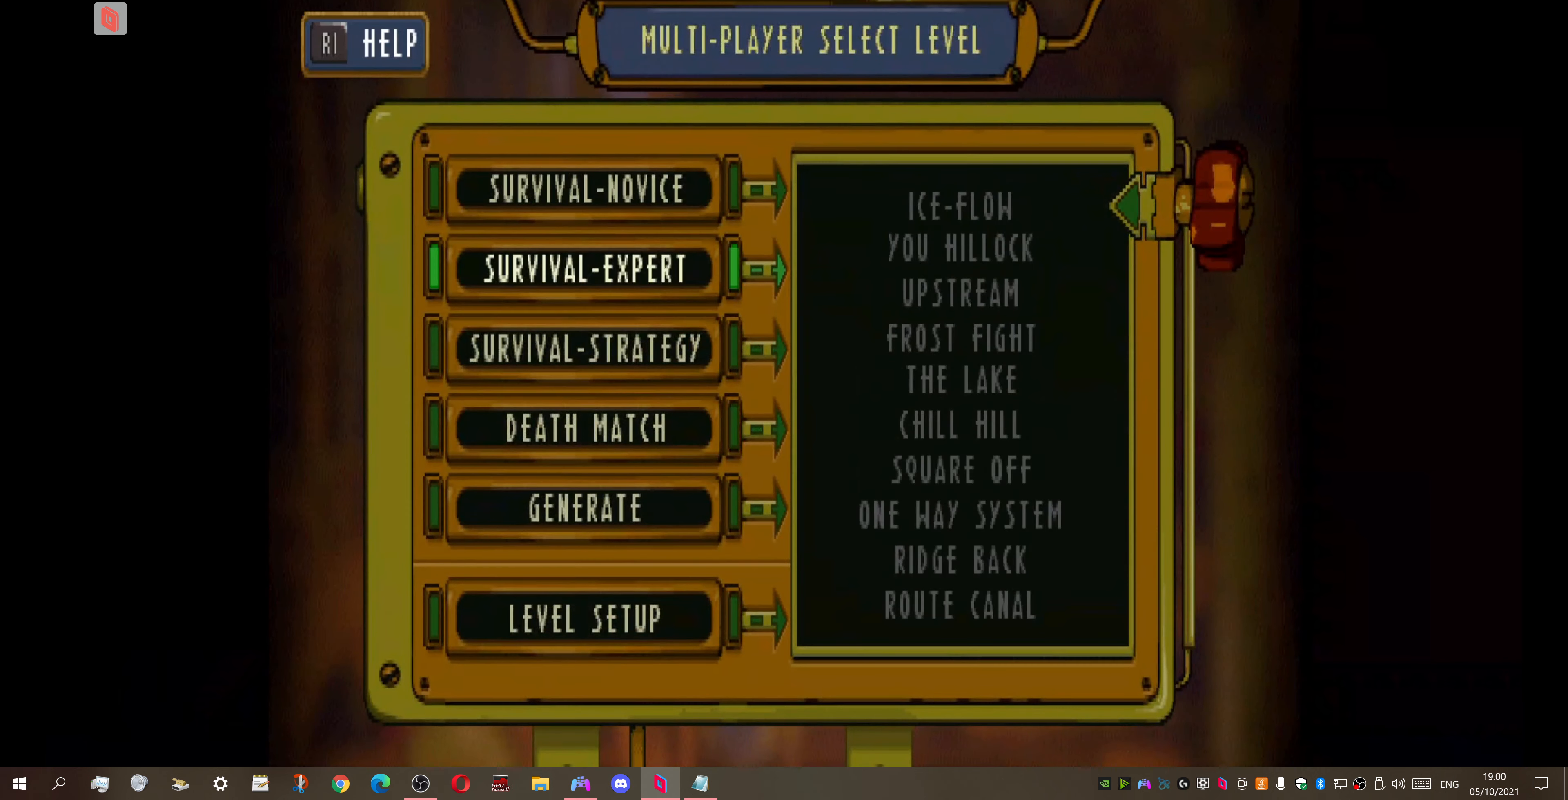
{"buttons": [], "right_stick": "center", "events": [[200, "CROSS", "down"], [333, "CROSS", "up"]]}
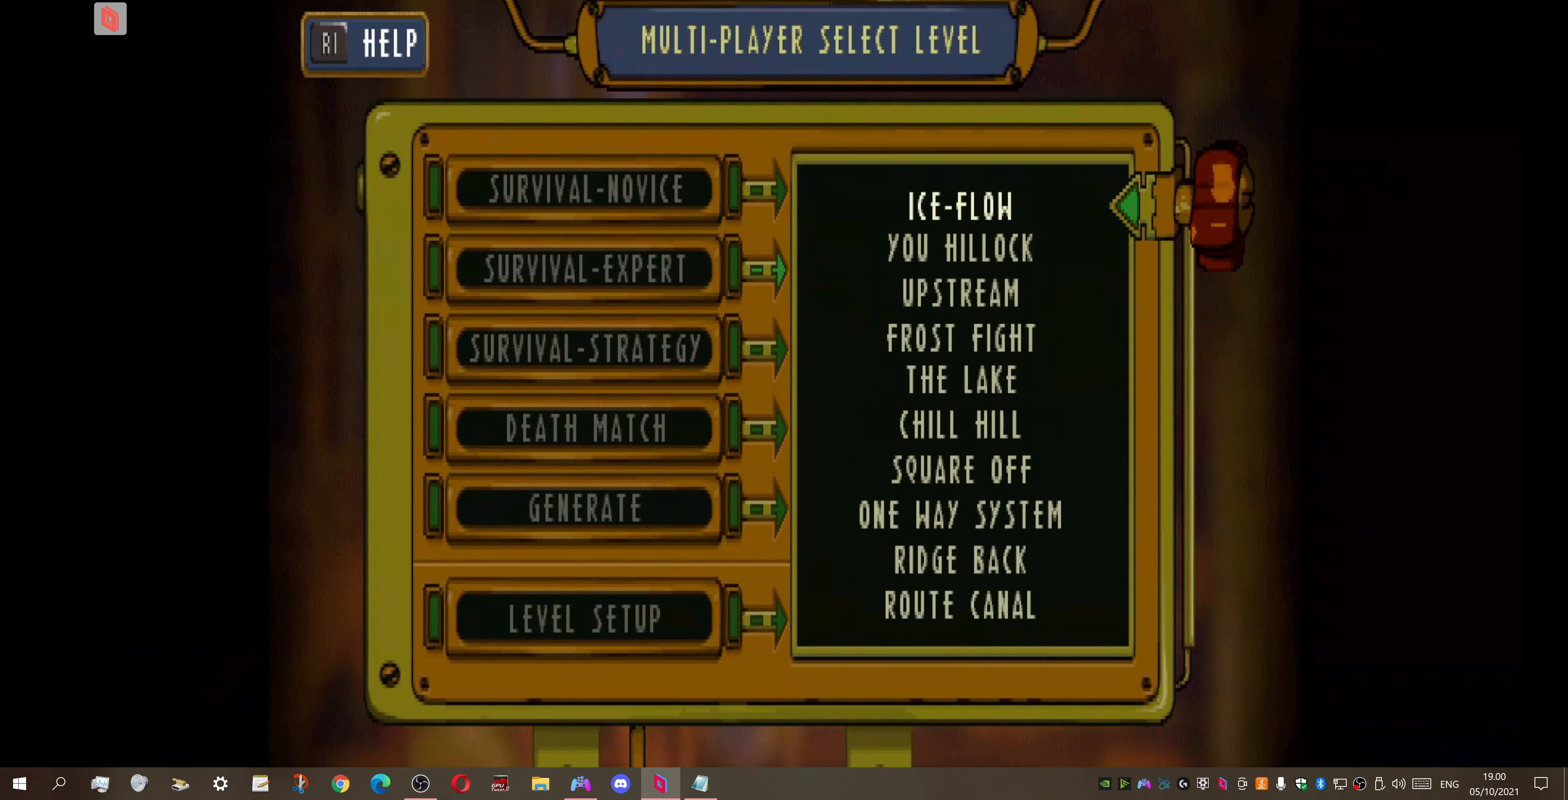
{"buttons": [], "right_stick": "center", "events": []}
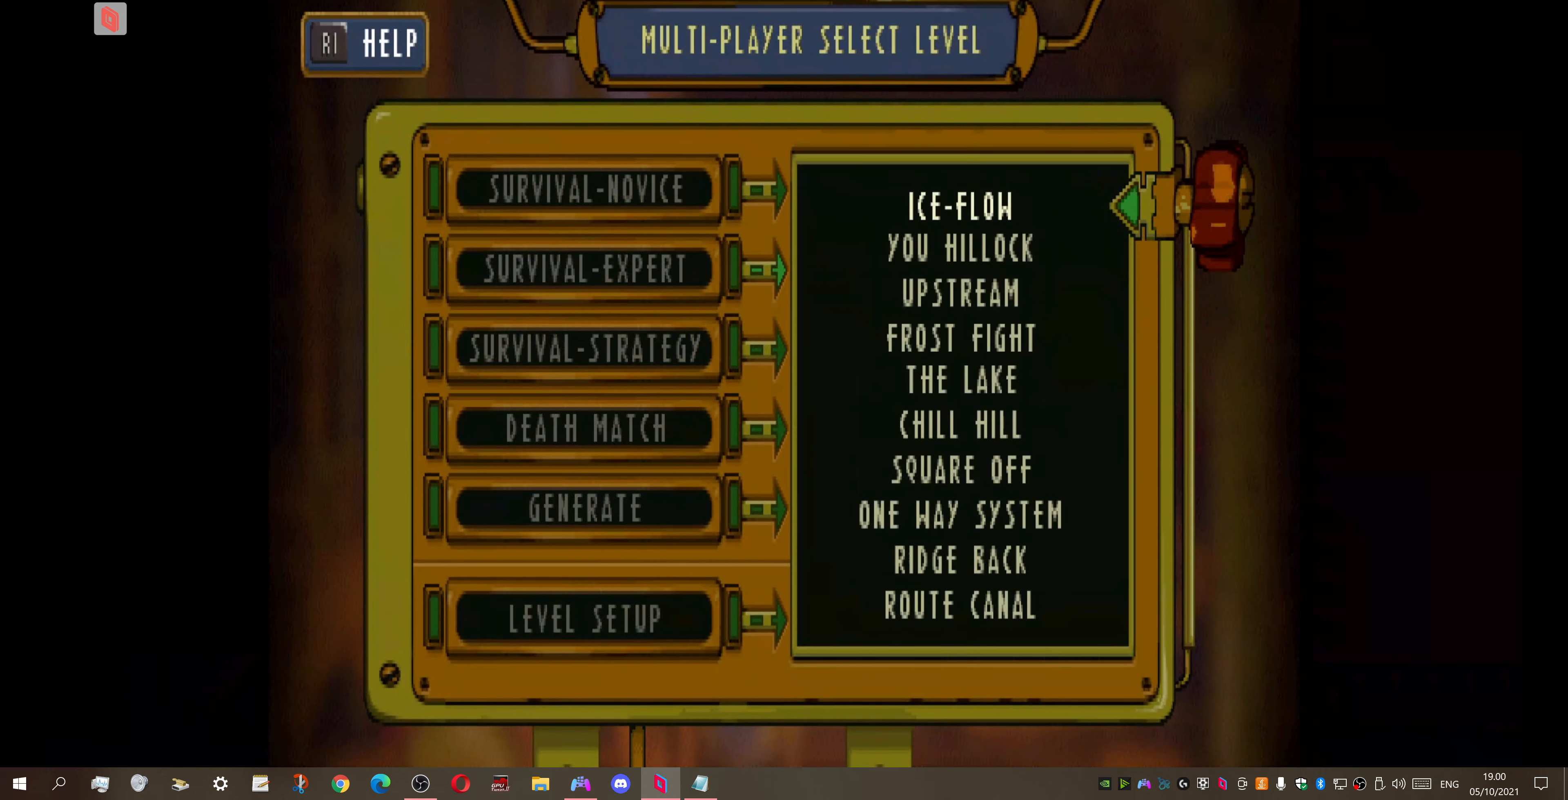
{"buttons": ["DPAD_DOWN"], "right_stick": "center", "events": [[433, "DPAD_DOWN", "down"]]}
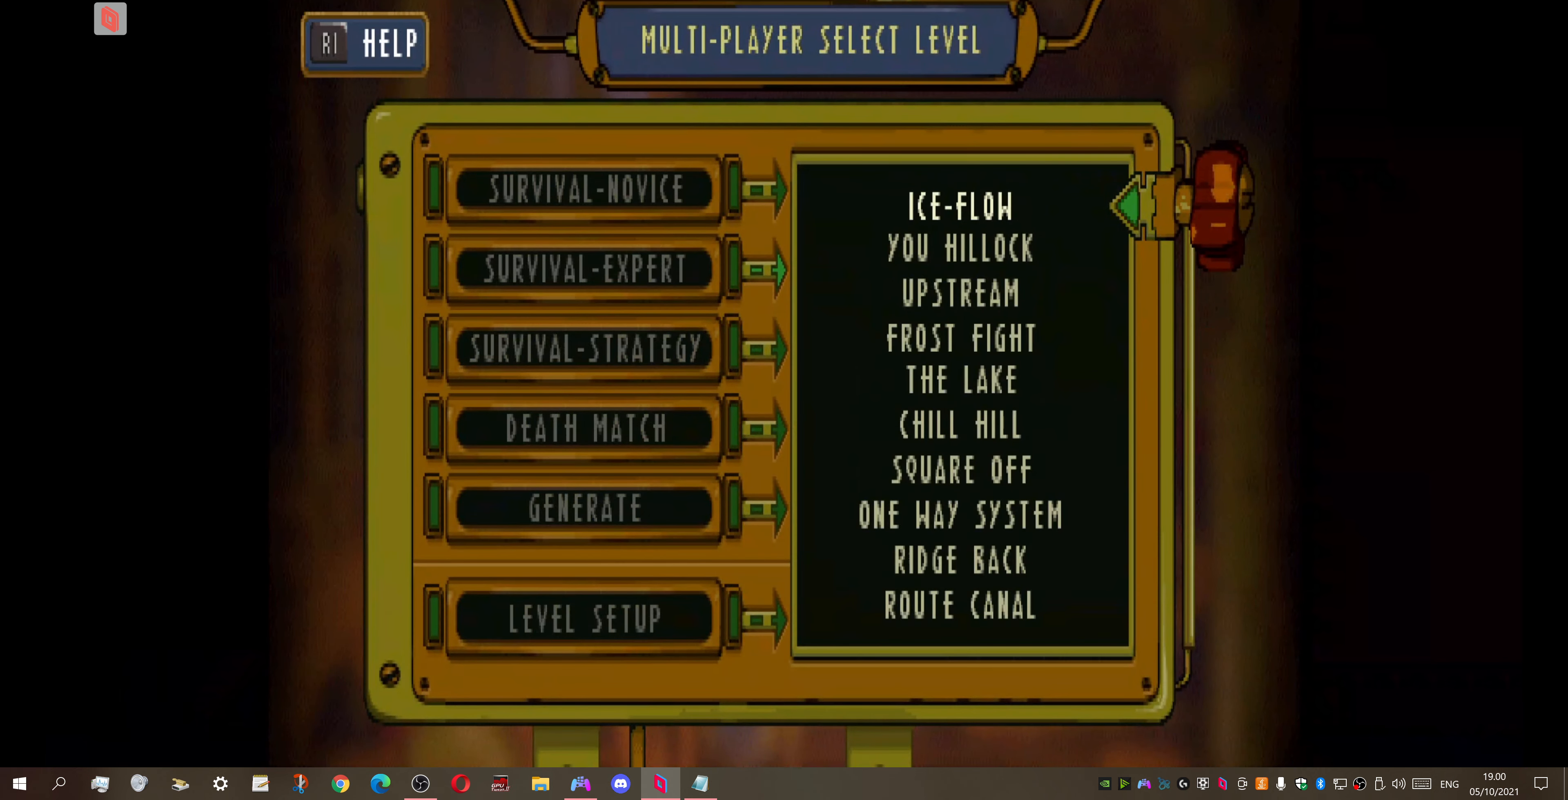
{"buttons": [], "right_stick": "center", "events": [[66, "DPAD_DOWN", "up"], [166, "DPAD_DOWN", "down"], [233, "DPAD_DOWN", "up"], [366, "DPAD_DOWN", "down"], [466, "DPAD_DOWN", "up"]]}
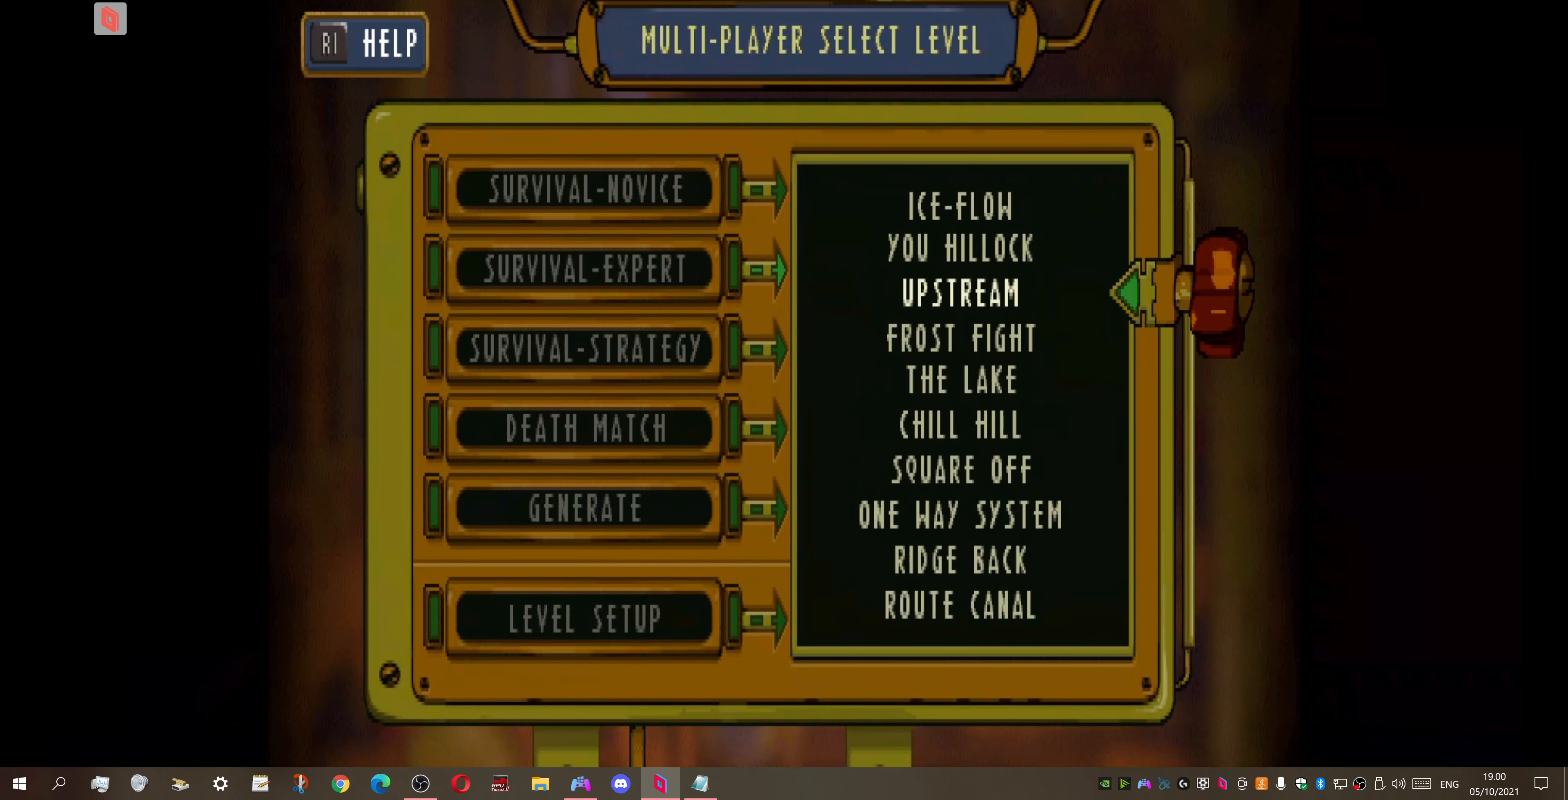
{"buttons": [], "right_stick": "center", "events": [[66, "DPAD_DOWN", "down"], [200, "DPAD_DOWN", "up"], [333, "DPAD_DOWN", "down"], [433, "DPAD_DOWN", "up"]]}
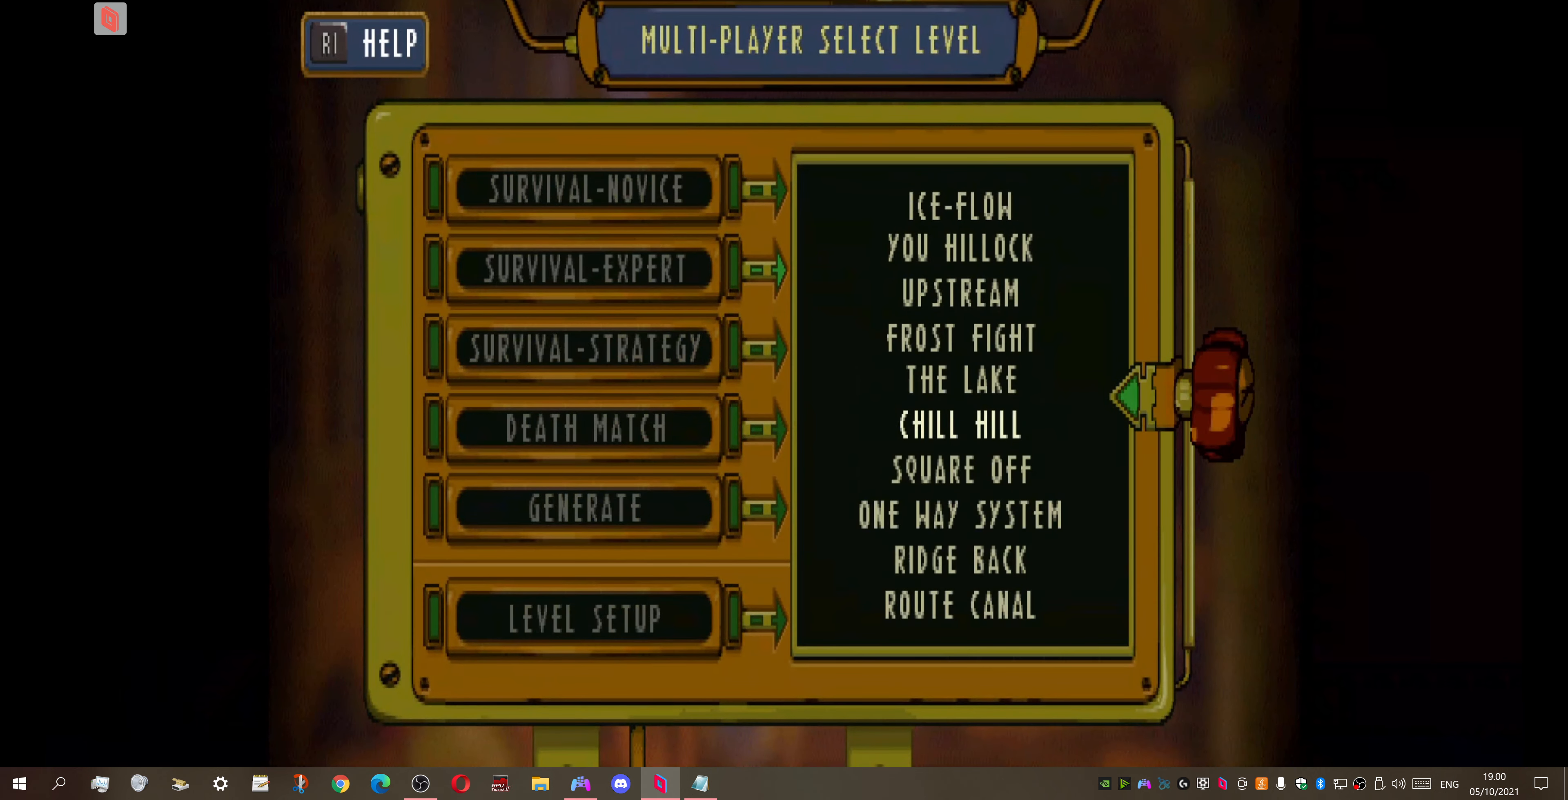
{"buttons": [], "right_stick": "center", "events": [[166, "CROSS", "down"], [266, "CROSS", "up"]]}
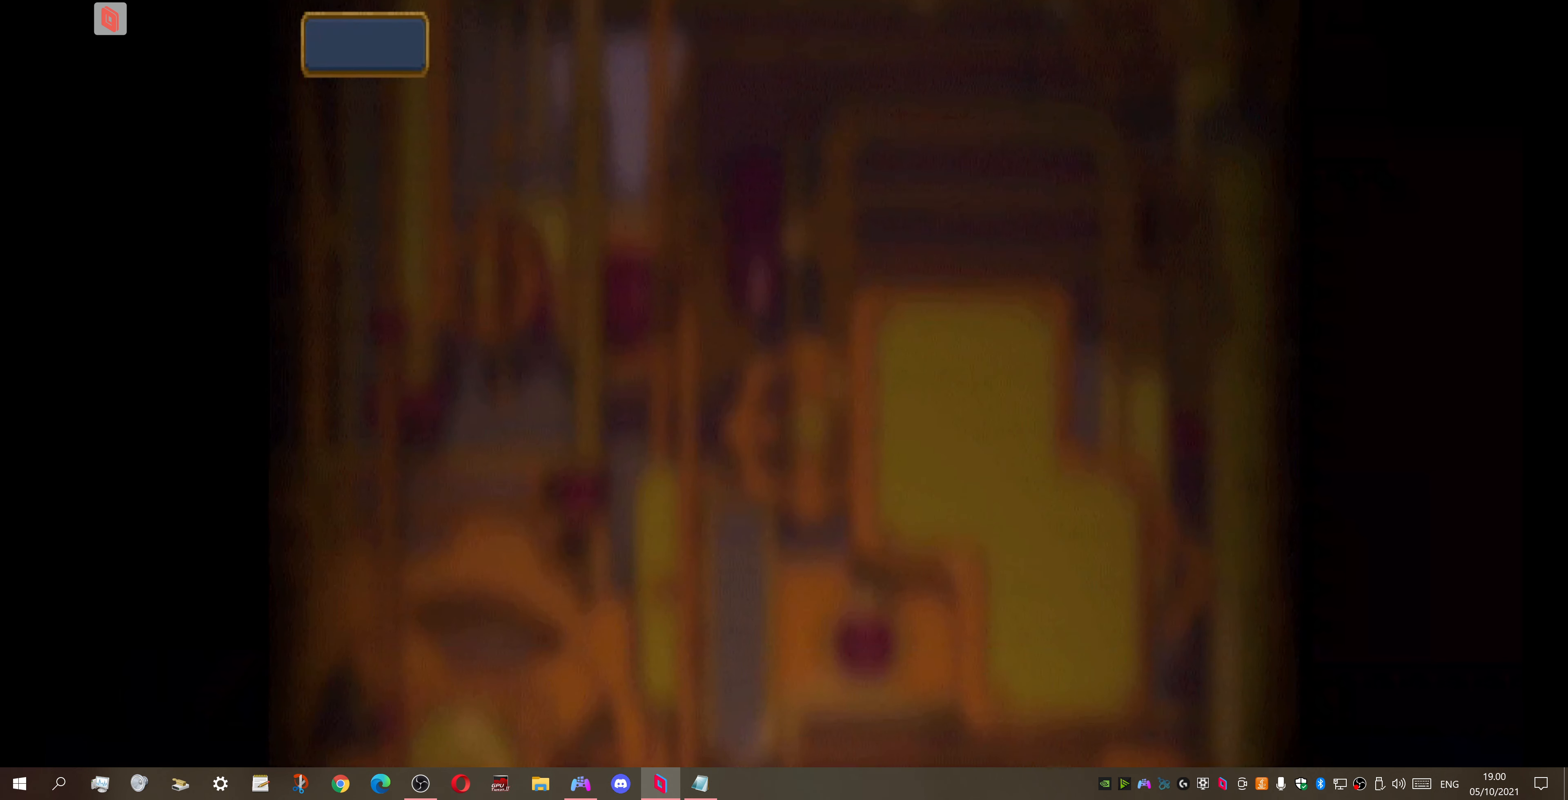
{"buttons": [], "right_stick": "center", "events": []}
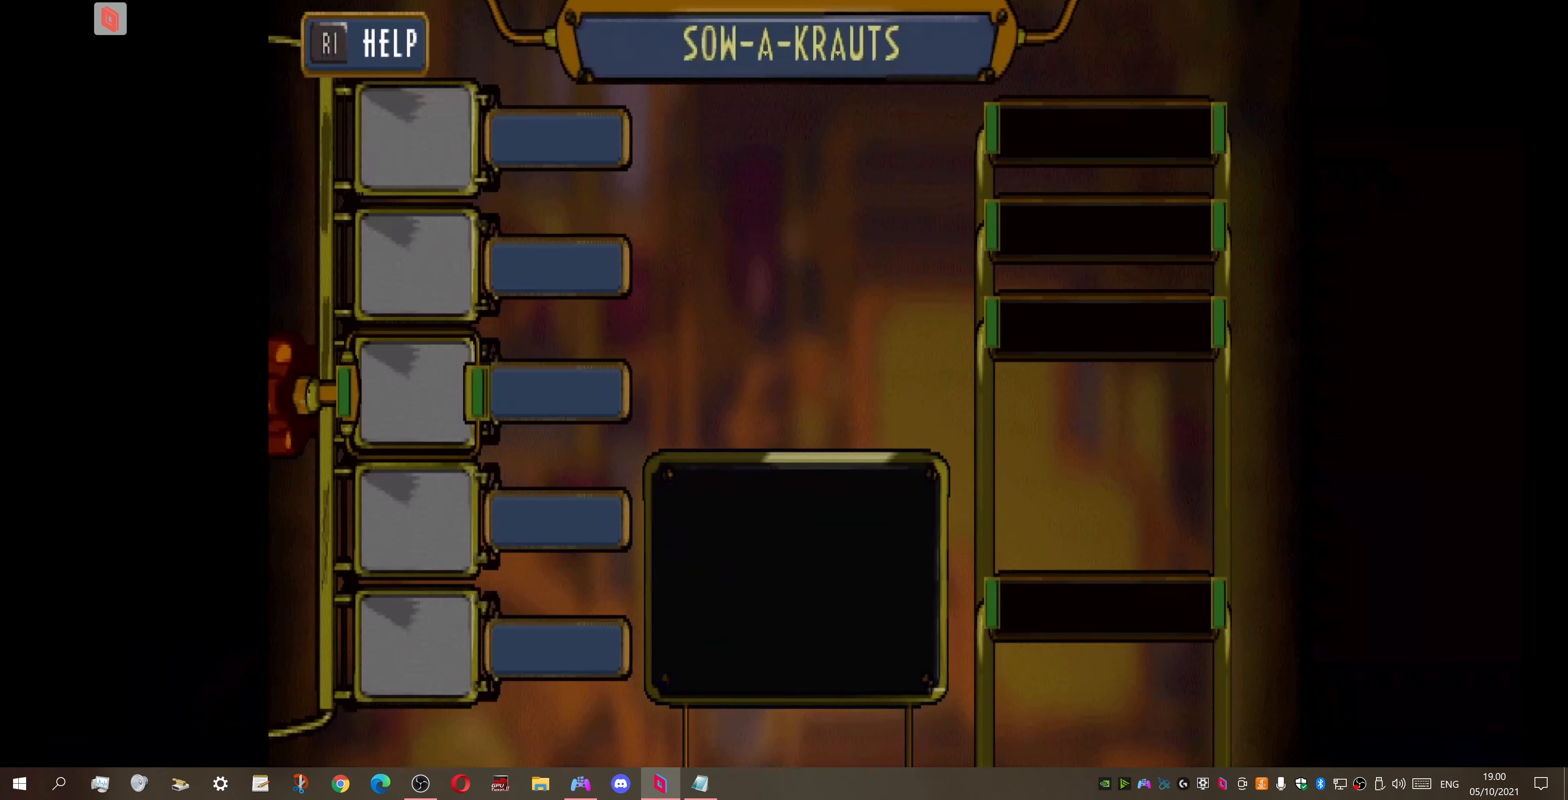
{"buttons": [], "right_stick": "center", "events": []}
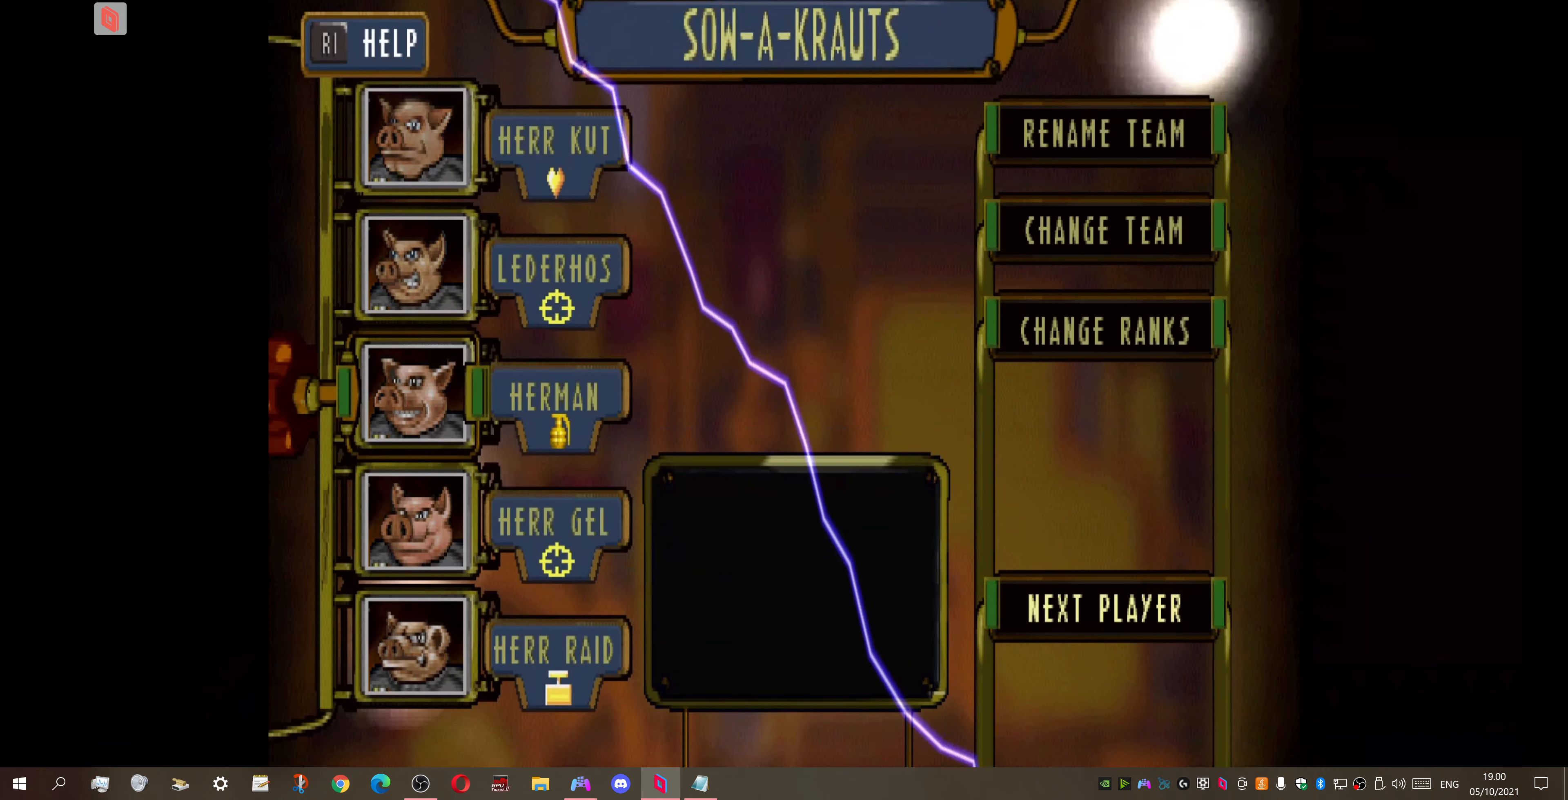
{"buttons": ["DPAD_UP"], "right_stick": "center", "events": [[433, "DPAD_UP", "down"]]}
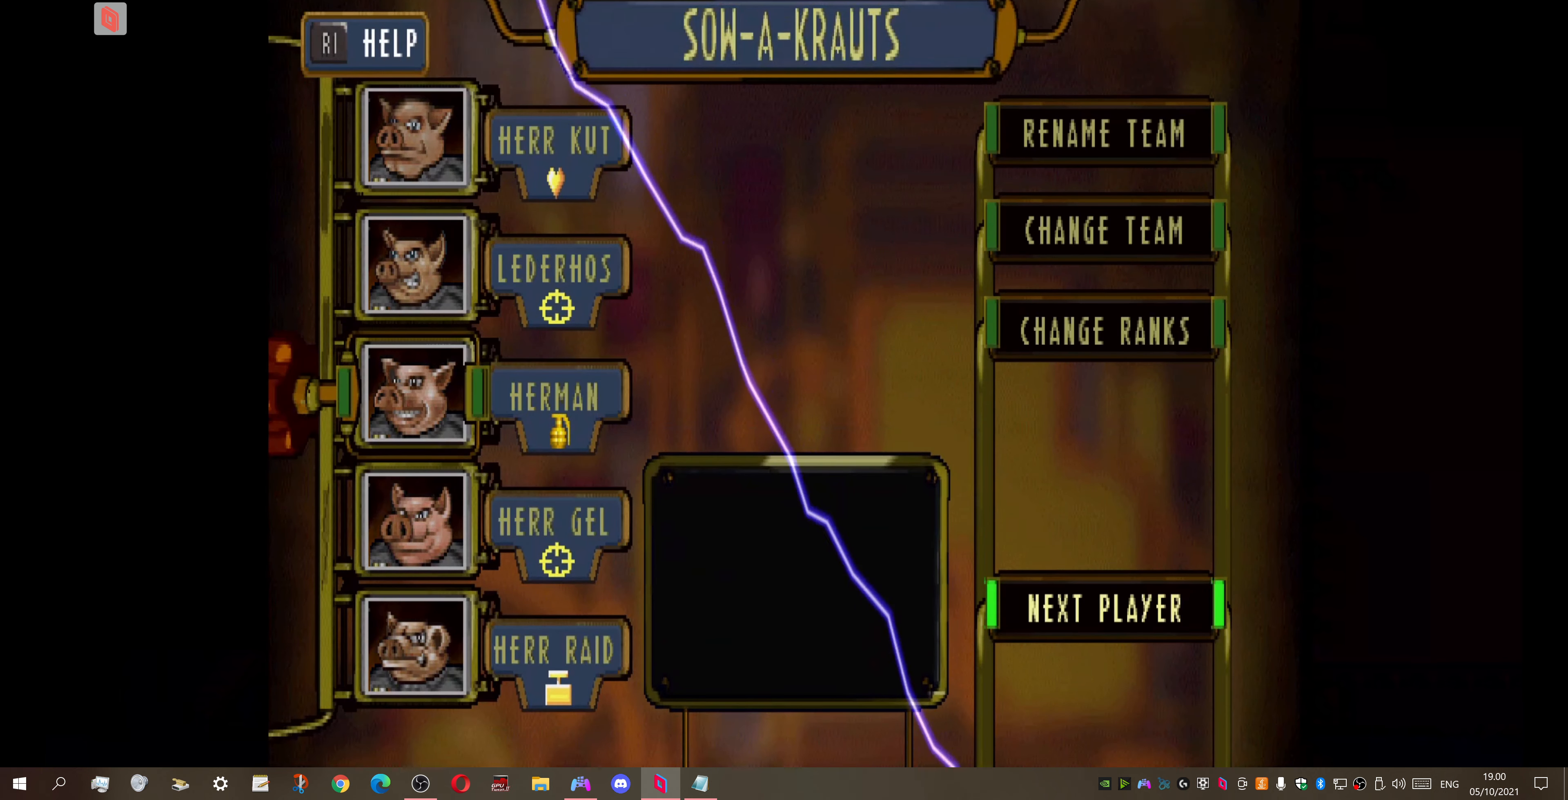
{"buttons": [], "right_stick": "center", "events": [[100, "DPAD_UP", "up"]]}
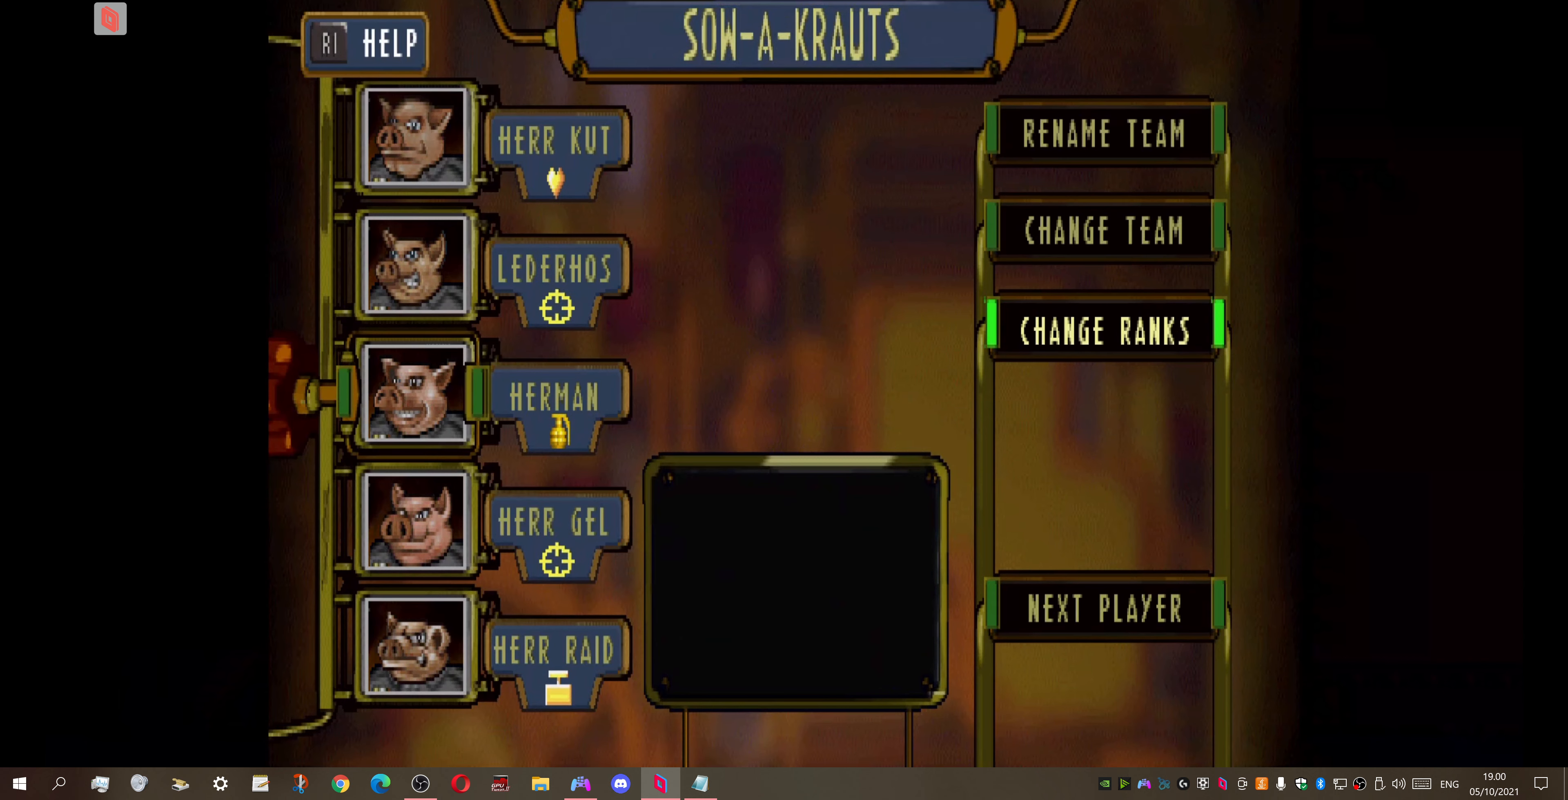
{"buttons": [], "right_stick": "center", "events": []}
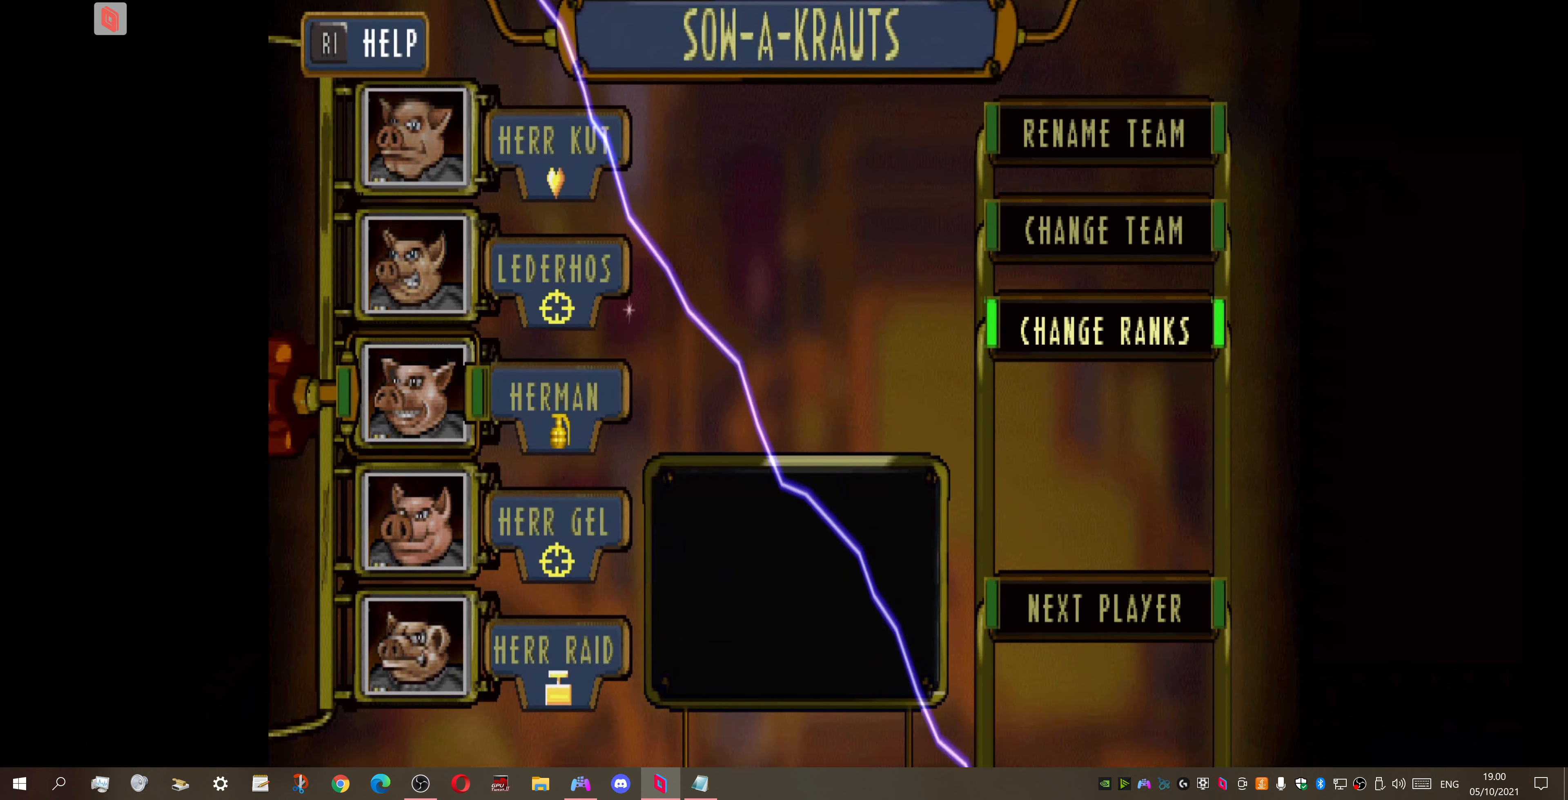
{"buttons": [], "right_stick": "center", "events": []}
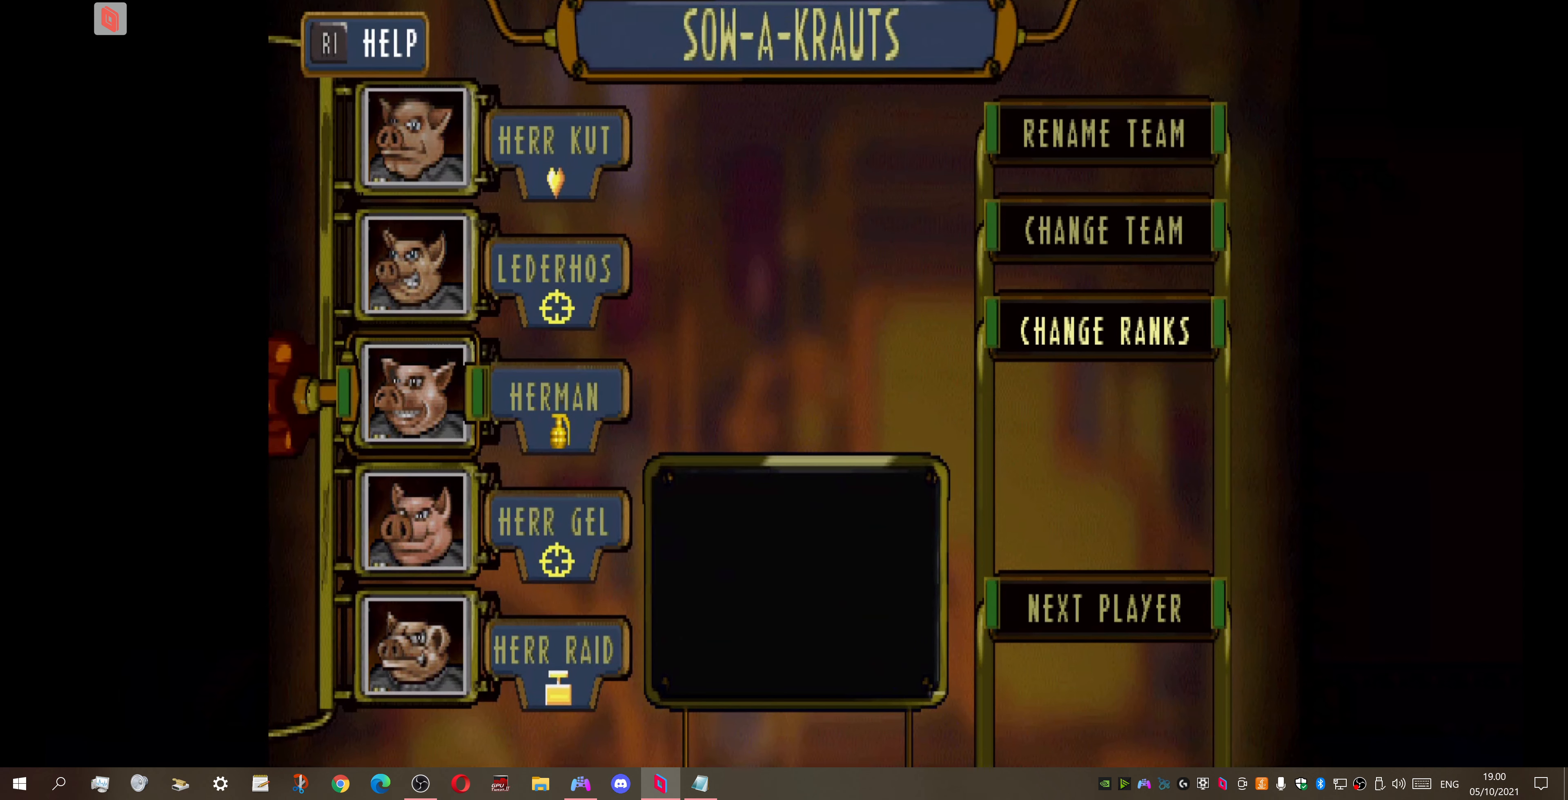
{"buttons": [], "right_stick": "center", "events": []}
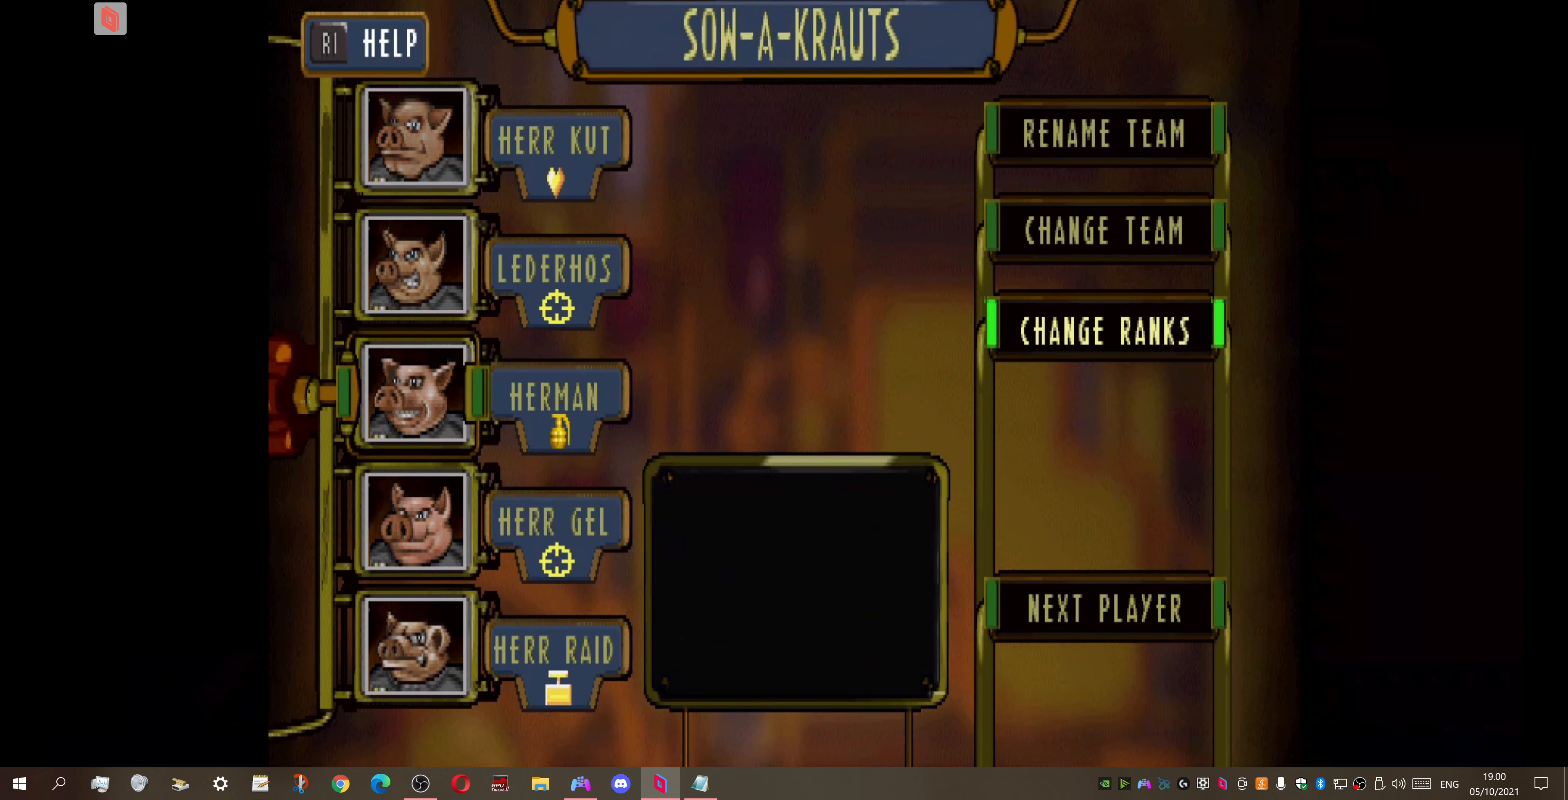
{"buttons": [], "right_stick": "center", "events": []}
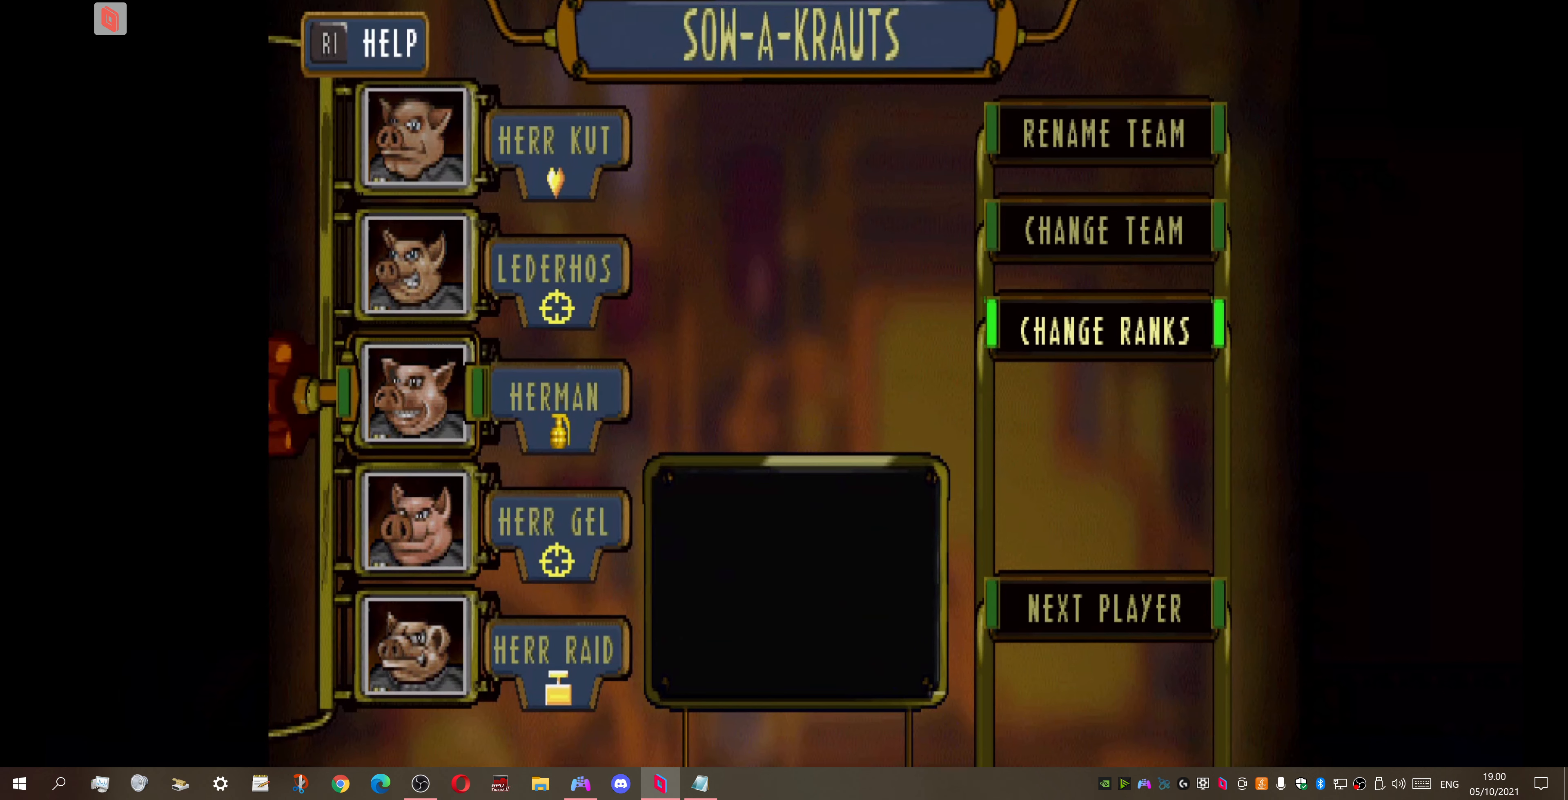
{"buttons": [], "right_stick": "center", "events": []}
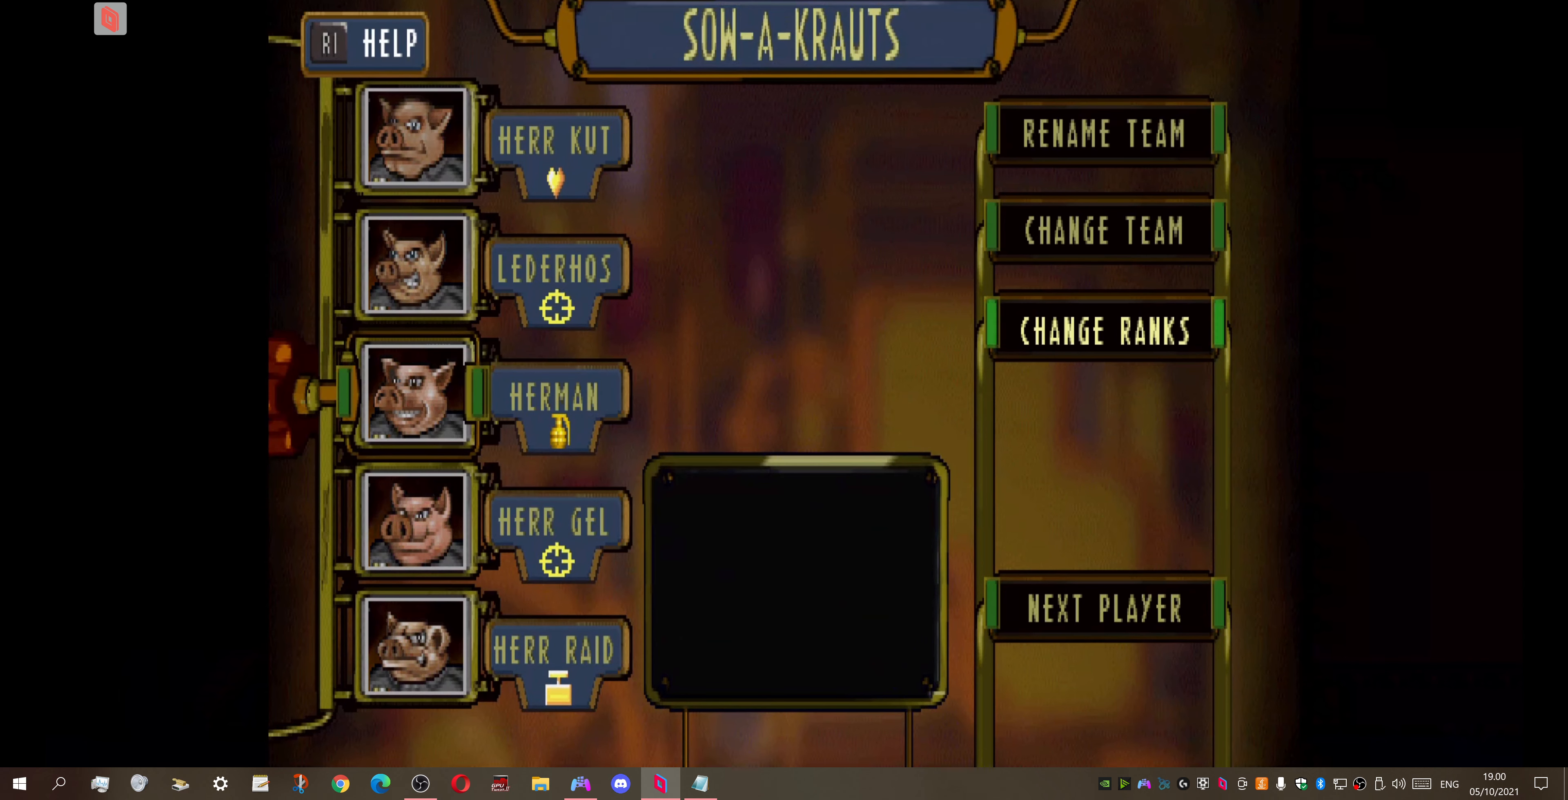
{"buttons": [], "right_stick": "center", "events": [[67, "CROSS", "down"], [200, "CROSS", "up"]]}
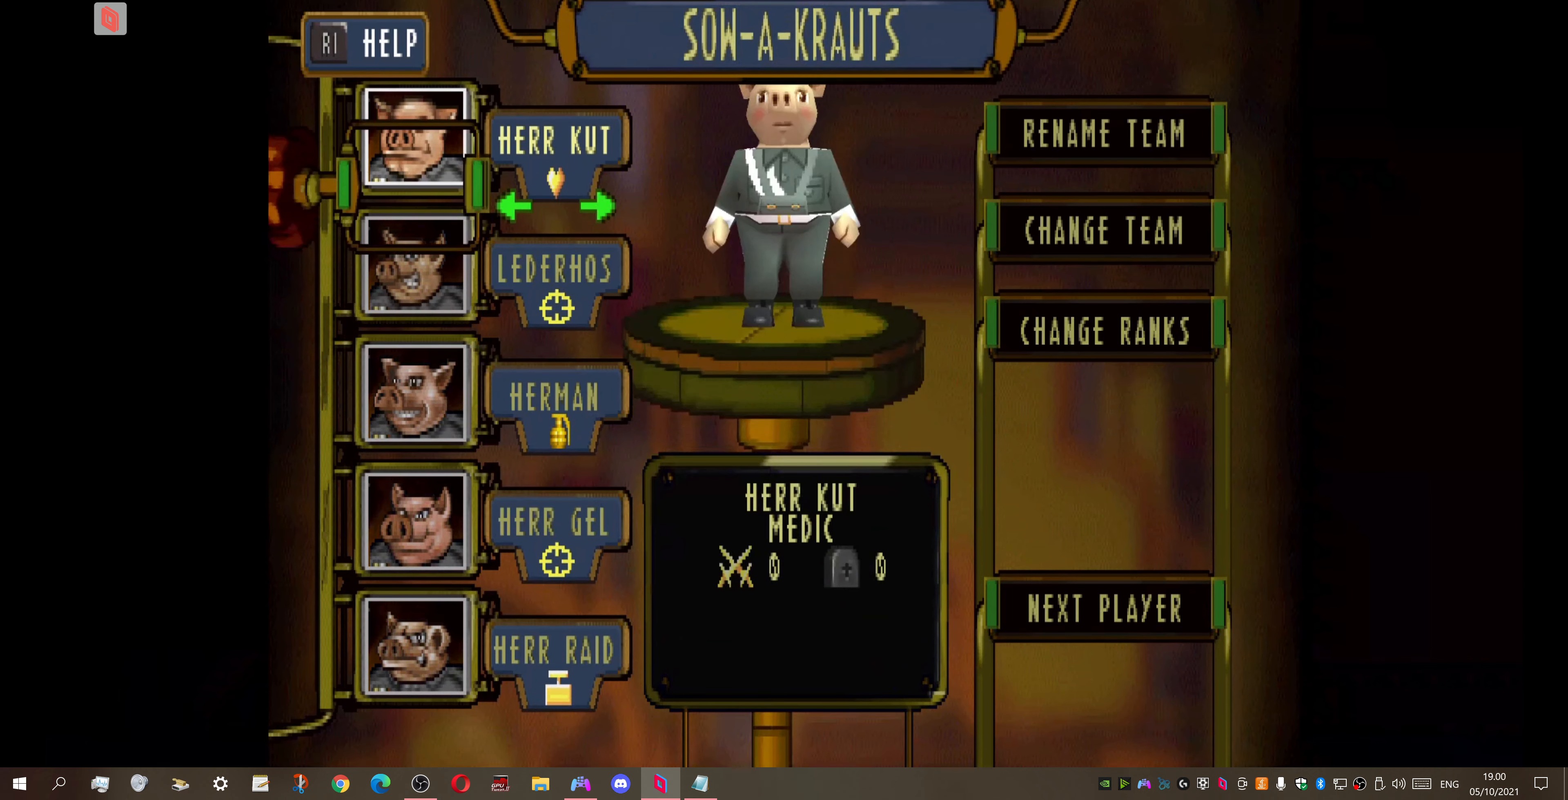
{"buttons": [], "right_stick": "center", "events": [[67, "DPAD_LEFT", "down"], [167, "DPAD_LEFT", "up"], [334, "DPAD_LEFT", "down"], [434, "DPAD_LEFT", "up"]]}
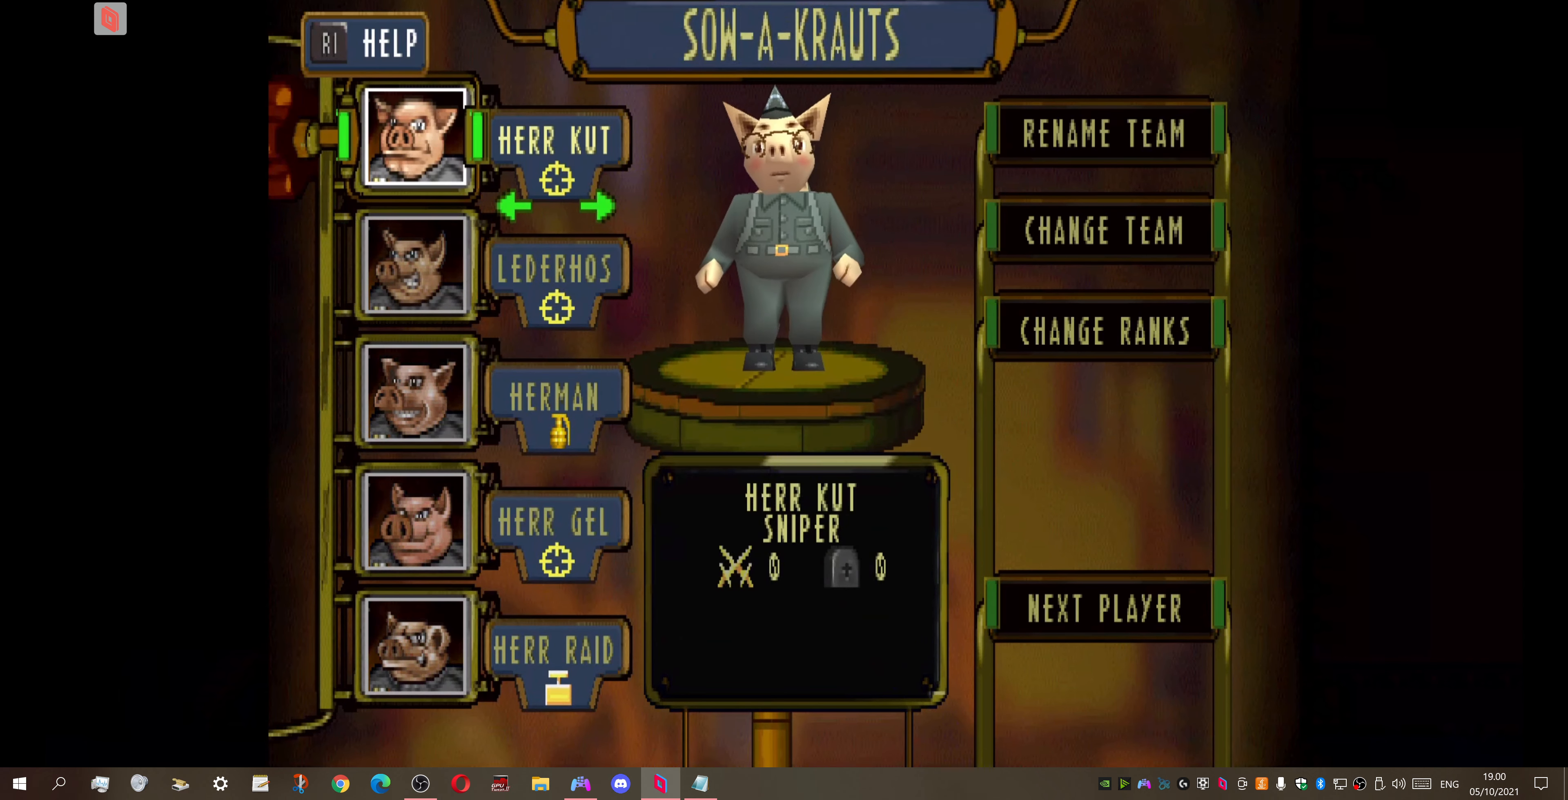
{"buttons": ["DPAD_LEFT"], "right_stick": "center", "events": [[67, "DPAD_LEFT", "down"], [200, "DPAD_LEFT", "up"], [434, "DPAD_LEFT", "down"]]}
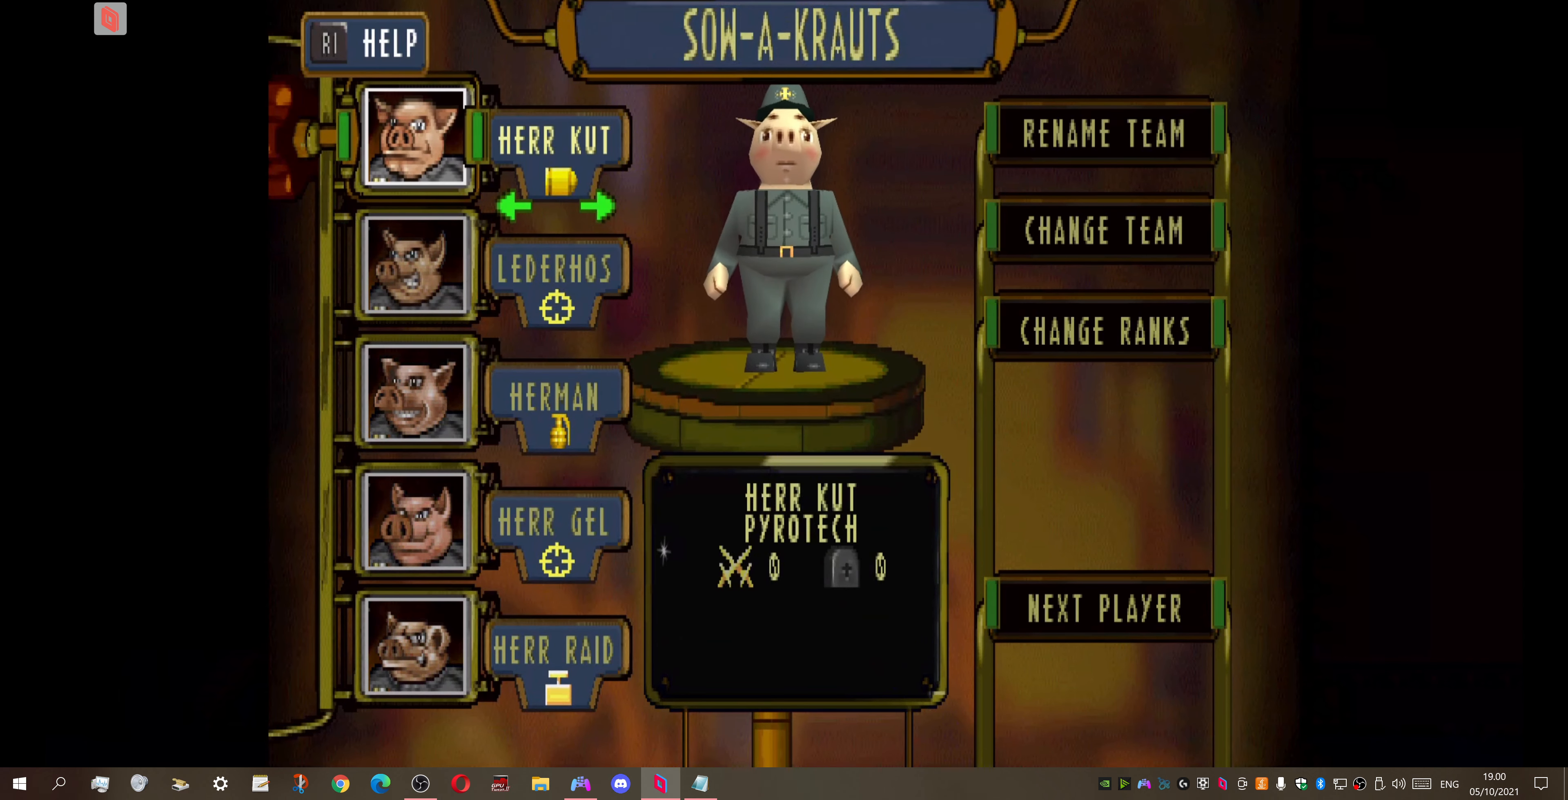
{"buttons": ["DPAD_RIGHT"], "right_stick": "center", "events": [[67, "DPAD_LEFT", "up"], [200, "DPAD_LEFT", "down"], [334, "DPAD_LEFT", "up"], [500, "DPAD_RIGHT", "down"]]}
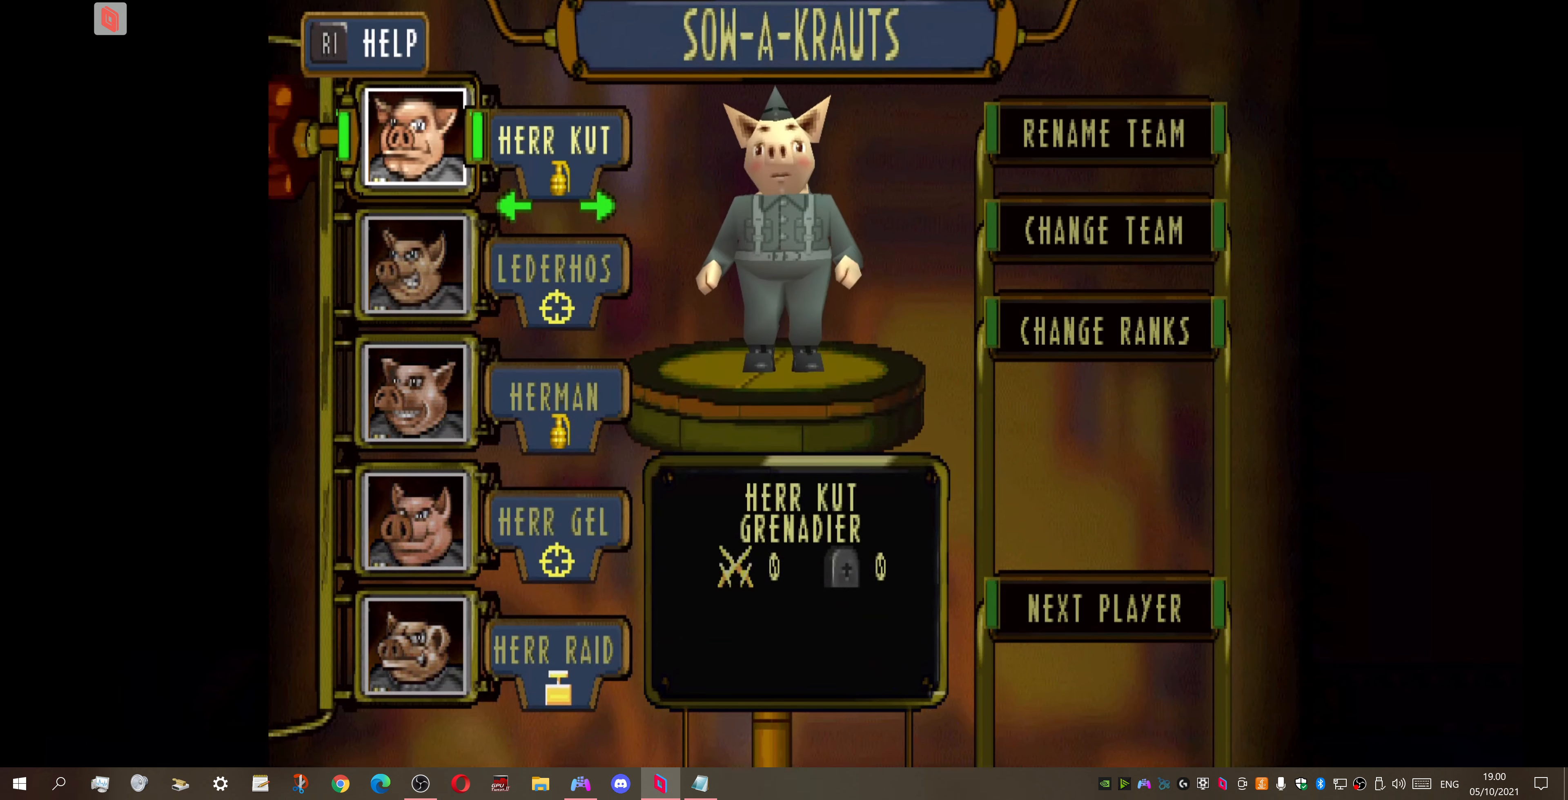
{"buttons": [], "right_stick": "center", "events": [[134, "DPAD_RIGHT", "up"], [267, "DPAD_DOWN", "down"], [367, "DPAD_DOWN", "up"]]}
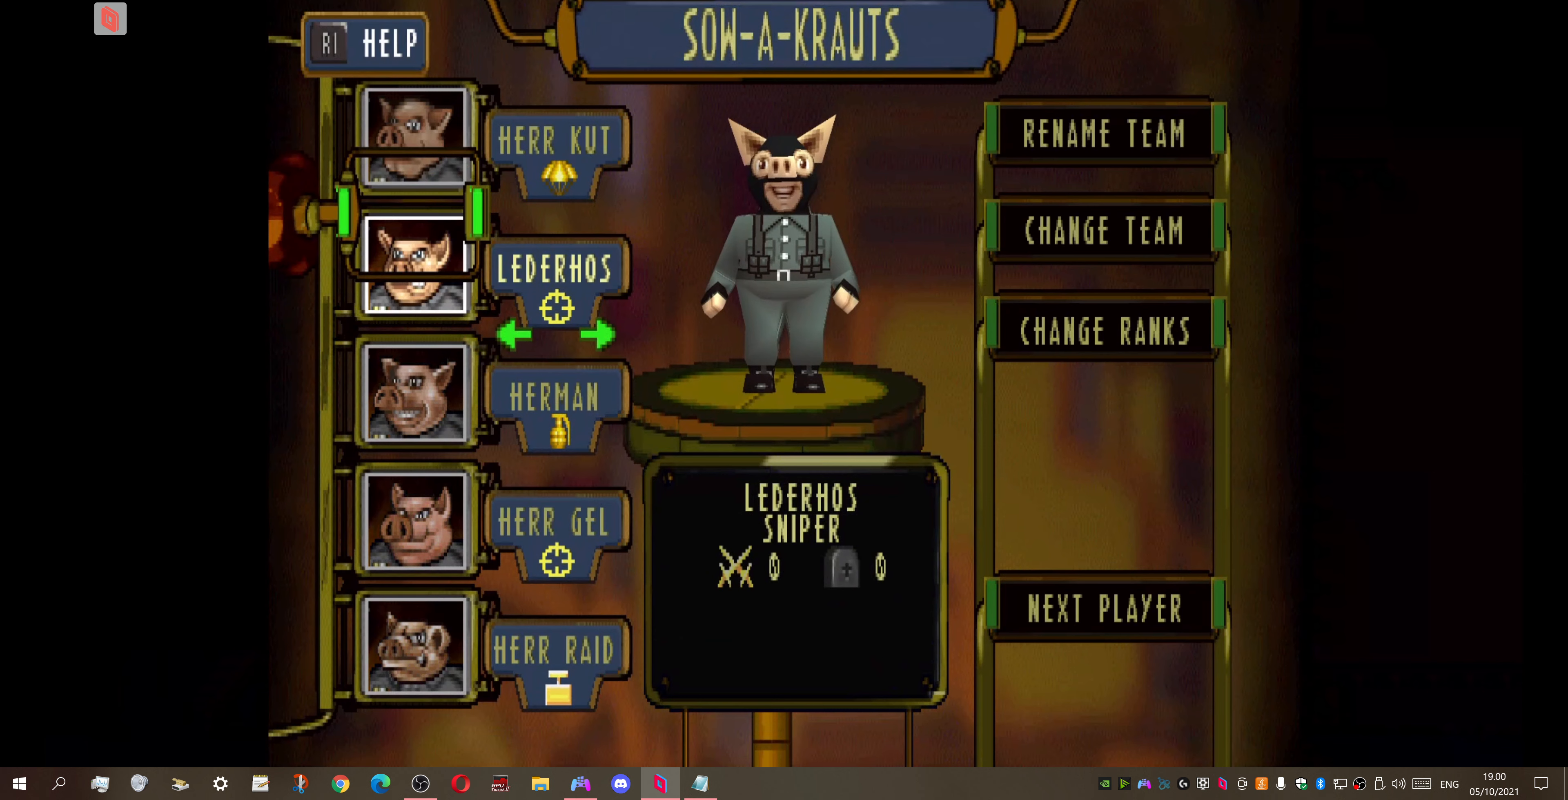
{"buttons": [], "right_stick": "center", "events": [[367, "DPAD_RIGHT", "down"], [500, "DPAD_RIGHT", "up"]]}
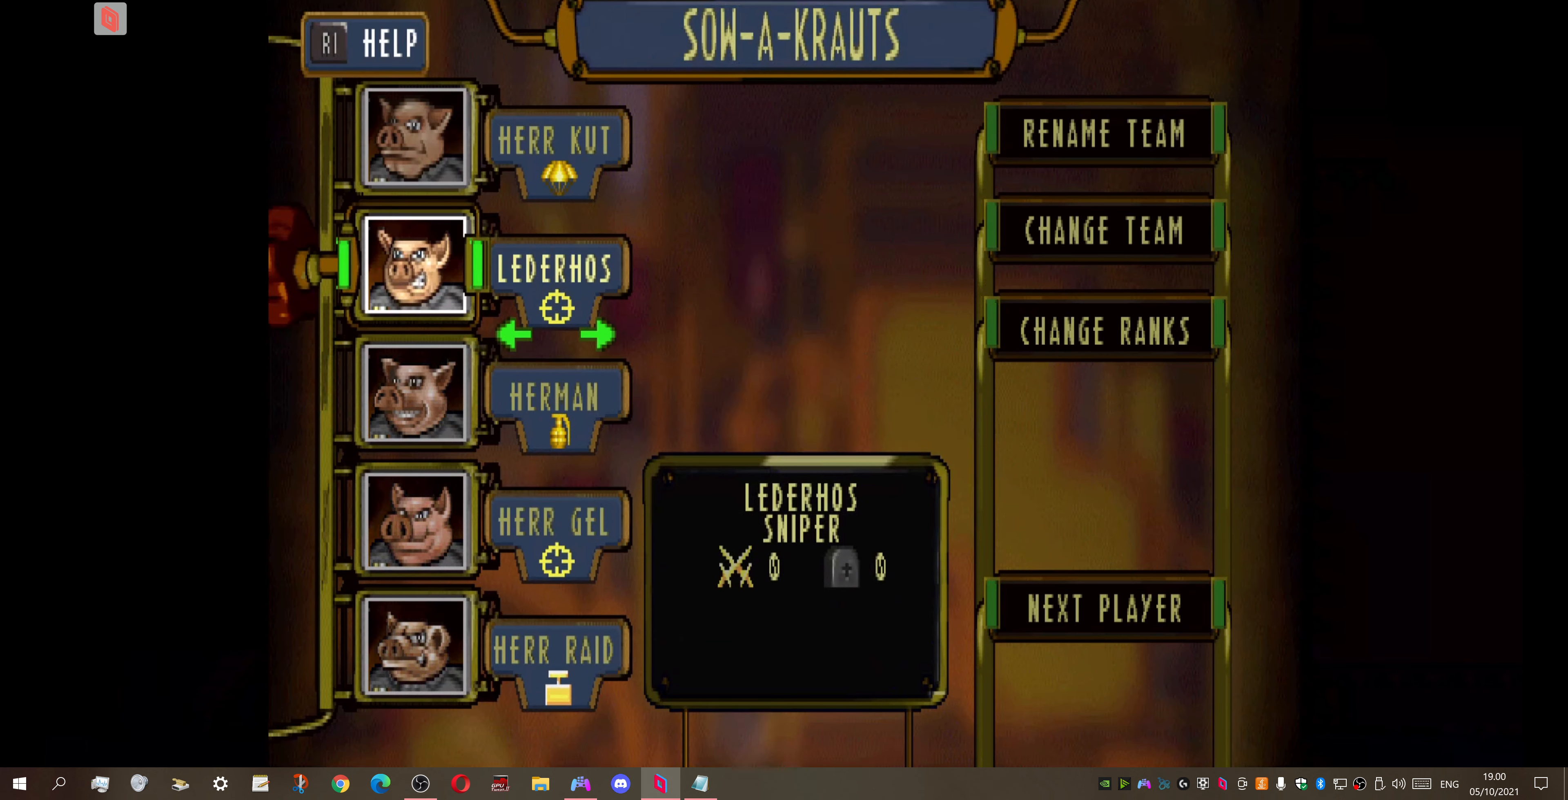
{"buttons": ["DPAD_RIGHT"], "right_stick": "center", "events": [[33, "DPAD_RIGHT", "down"], [133, "DPAD_RIGHT", "up"], [233, "DPAD_RIGHT", "down"], [333, "DPAD_RIGHT", "up"], [433, "DPAD_RIGHT", "down"]]}
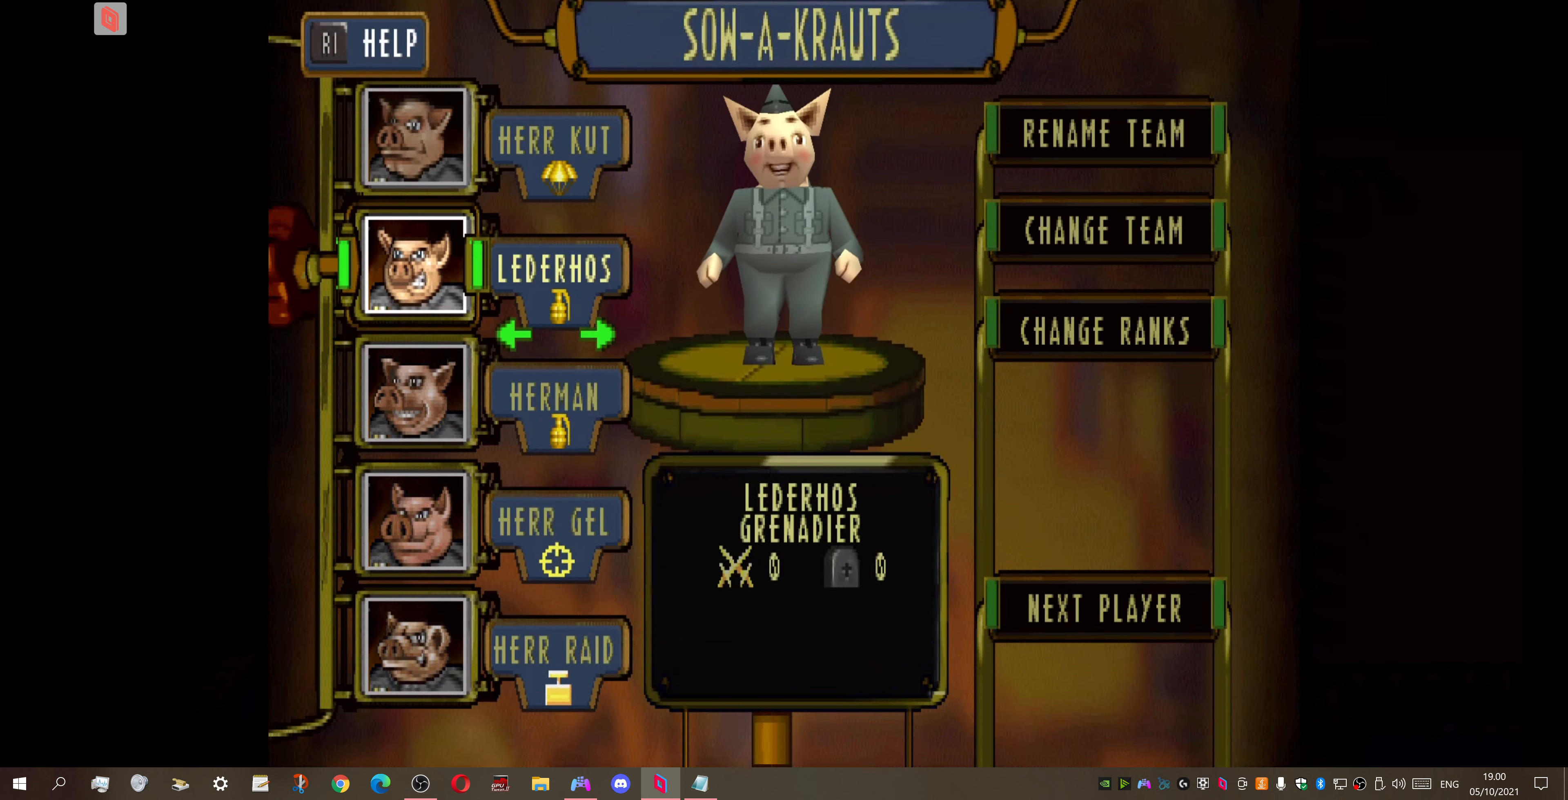
{"buttons": ["DPAD_RIGHT"], "right_stick": "center", "events": [[67, "DPAD_RIGHT", "up"], [167, "DPAD_RIGHT", "down"], [267, "DPAD_RIGHT", "up"], [500, "DPAD_RIGHT", "down"]]}
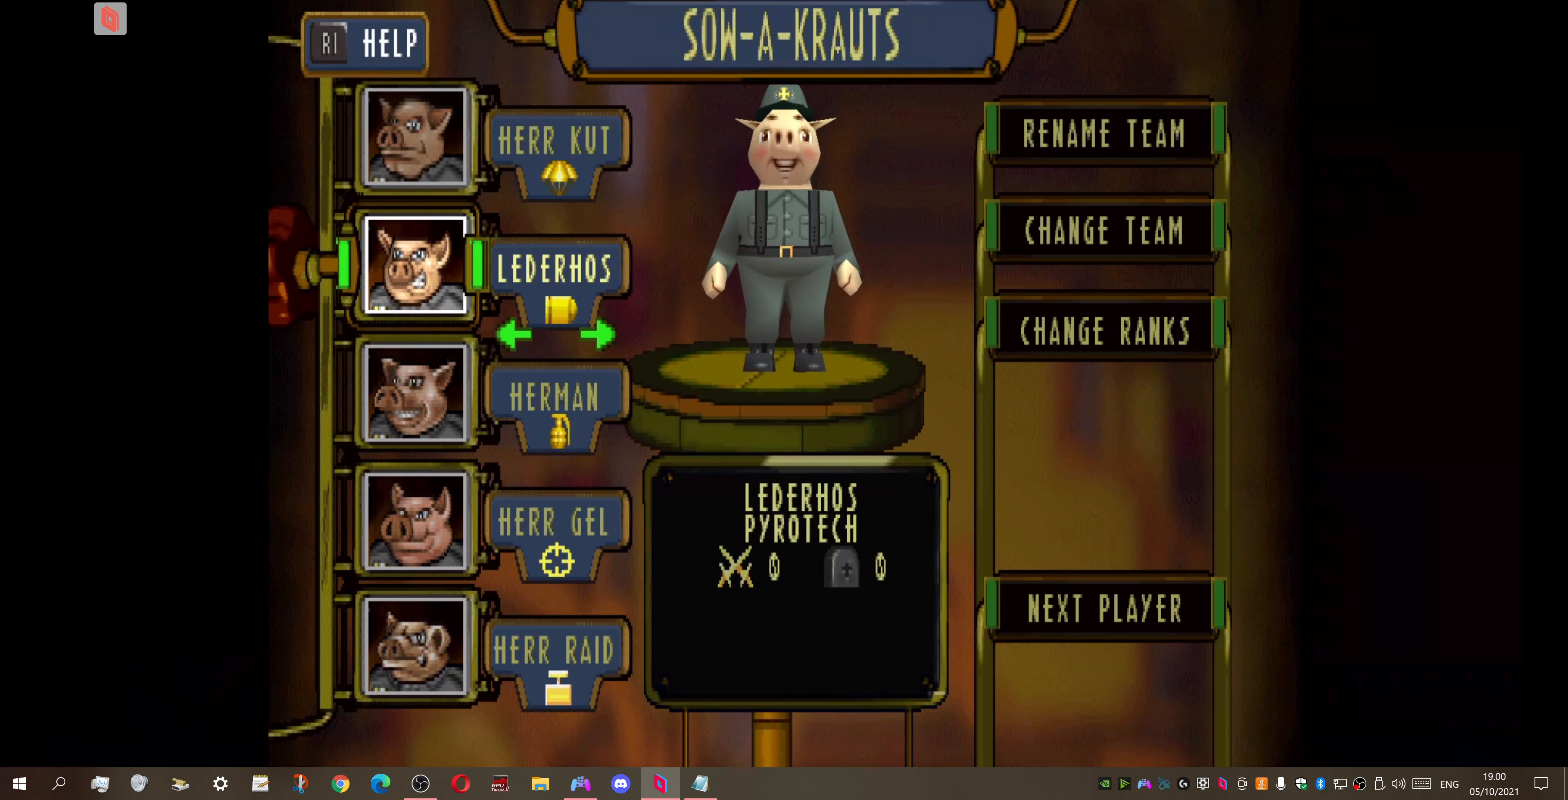
{"buttons": ["DPAD_LEFT"], "right_stick": "center", "events": [[67, "DPAD_RIGHT", "up"], [200, "DPAD_LEFT", "down"], [300, "DPAD_LEFT", "up"], [400, "DPAD_LEFT", "down"]]}
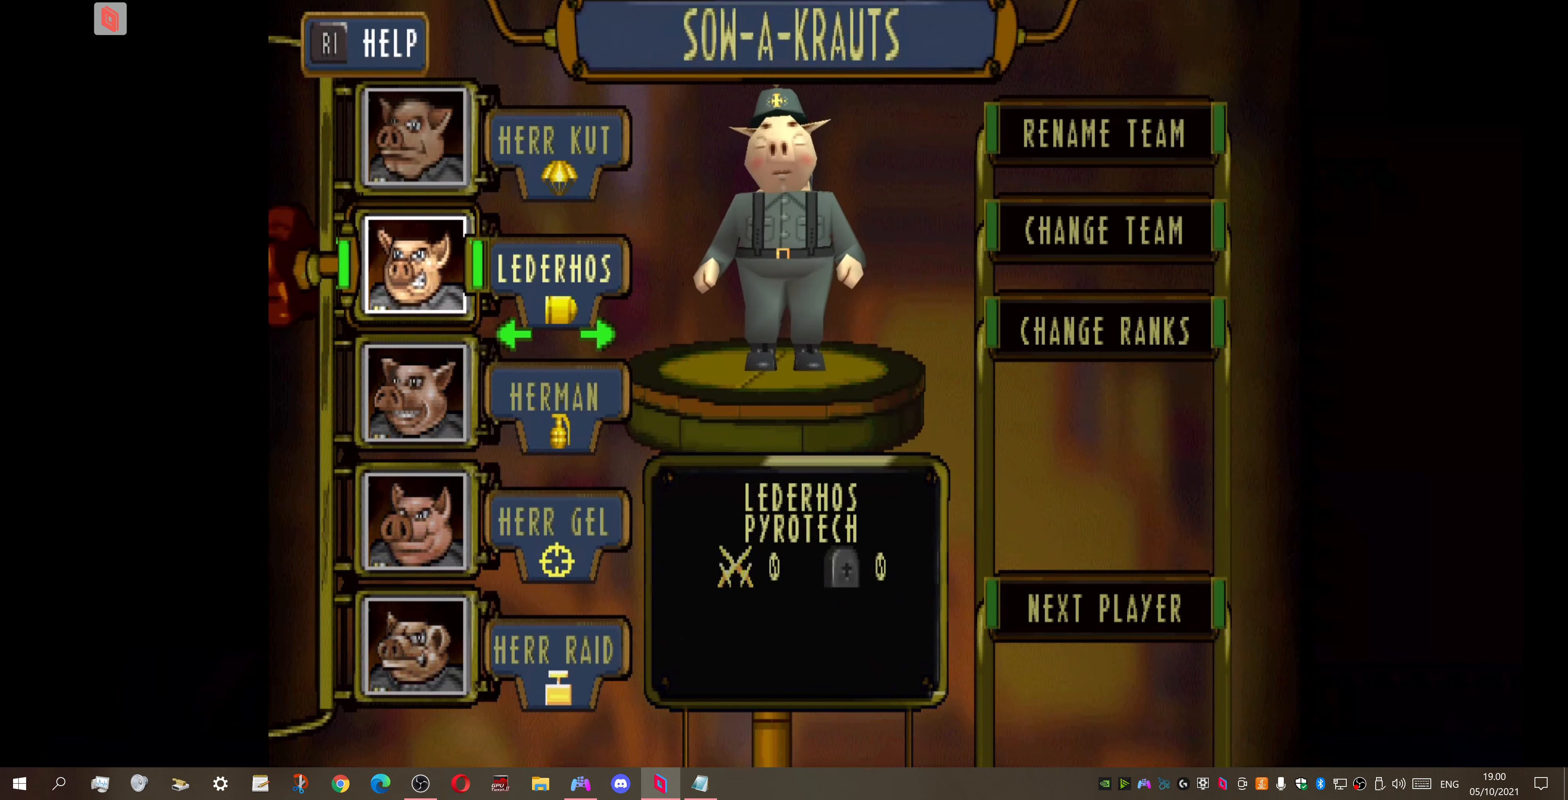
{"buttons": [], "right_stick": "center", "events": [[33, "DPAD_LEFT", "up"], [200, "DPAD_DOWN", "down"], [333, "DPAD_DOWN", "up"]]}
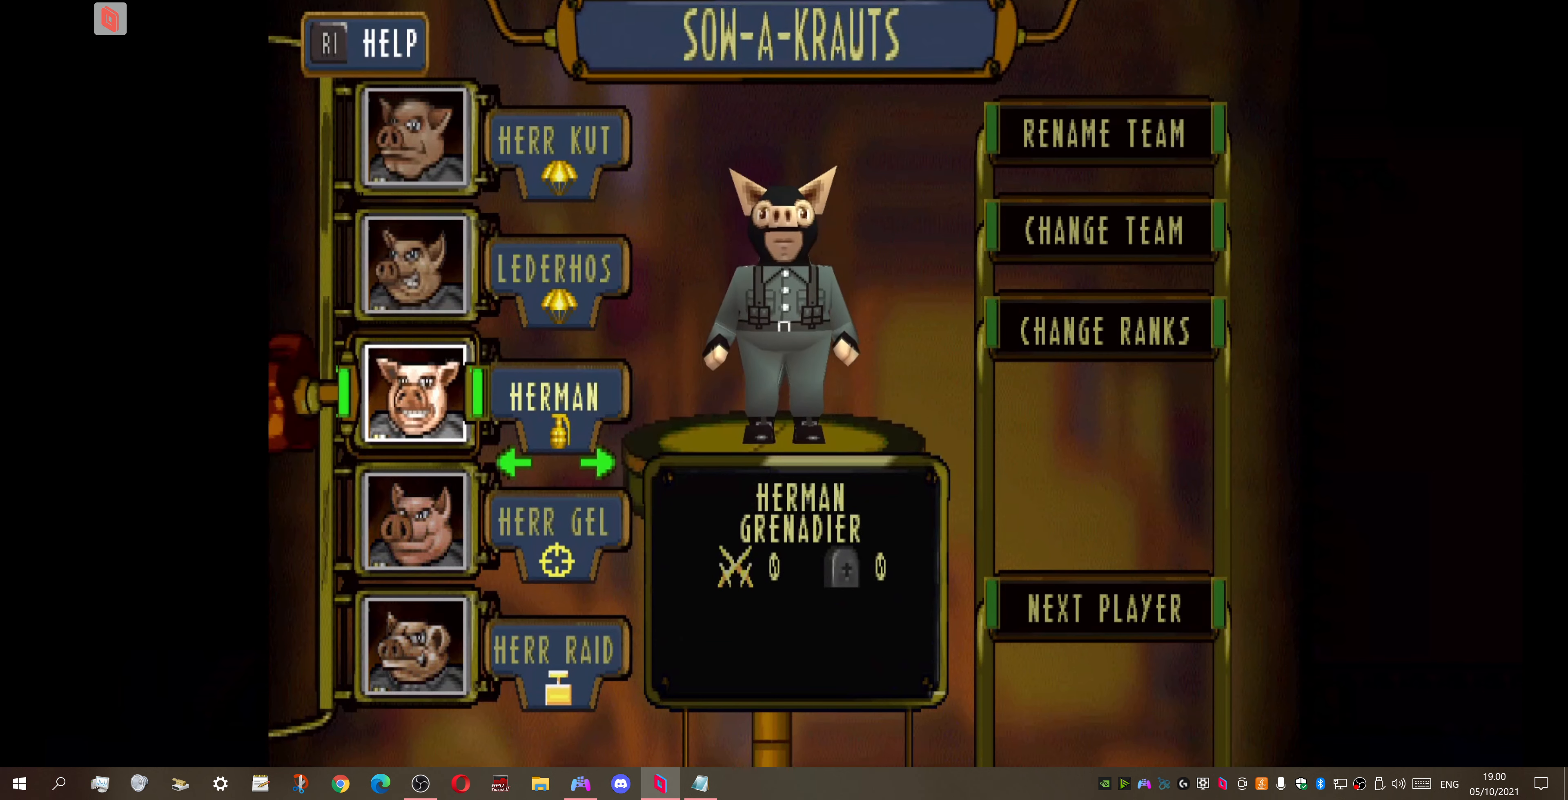
{"buttons": [], "right_stick": "center", "events": []}